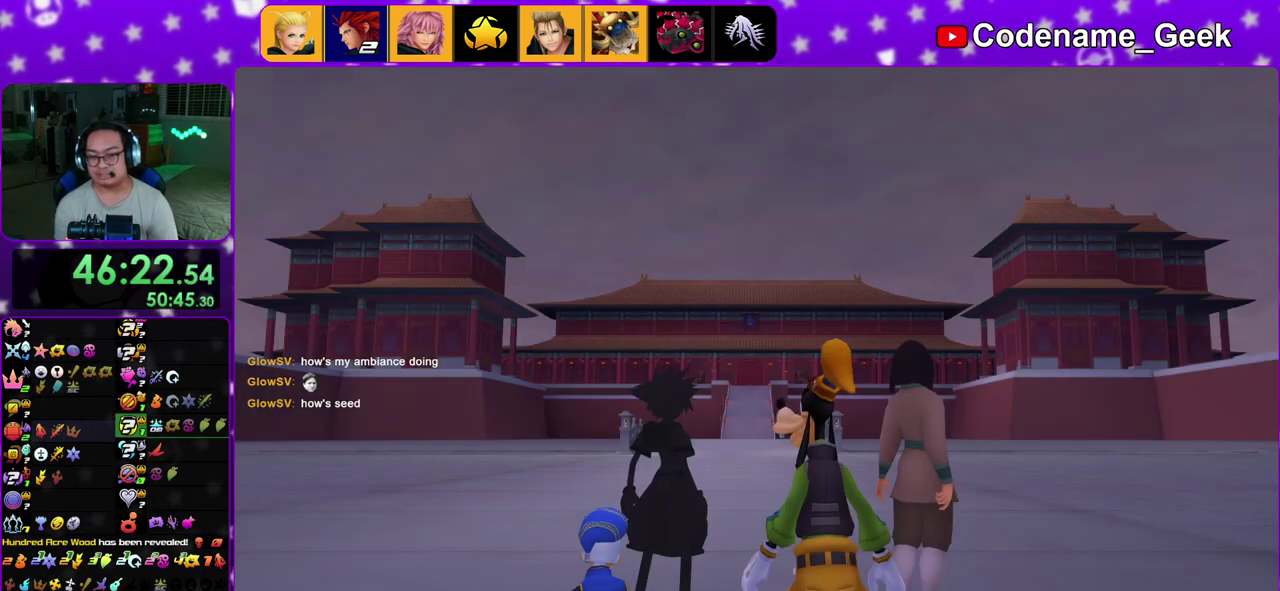
Gameplay with a controller (Nintendo layout); each line is a JSON object with the inputs held at the frame after it (dt_ms = milliseconds from this image to that frame). "events" lists button and stick changes between this image and that frame as [ms after this image, input, new state], when the widget could be followed in between. This overlay highlights the sticks when they move; stick clicks (L3 R3) are not distinguishable. Not read: L3 R3.
{"dt_ms": 800, "buttons": ["B"], "left_stick": "center", "right_stick": "center"}
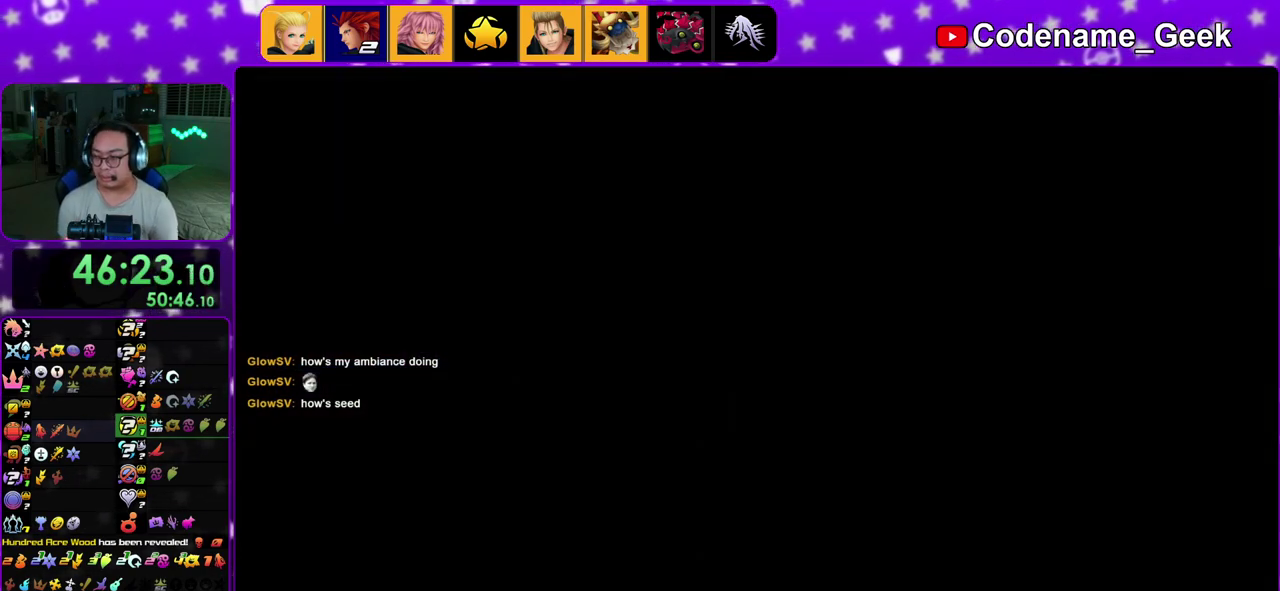
{"dt_ms": 400, "buttons": ["A"], "left_stick": "center", "right_stick": "center", "events": [[83, "B", "up"], [117, "A", "down"], [167, "B", "down"], [183, "A", "up"], [250, "B", "up"], [283, "A", "down"]]}
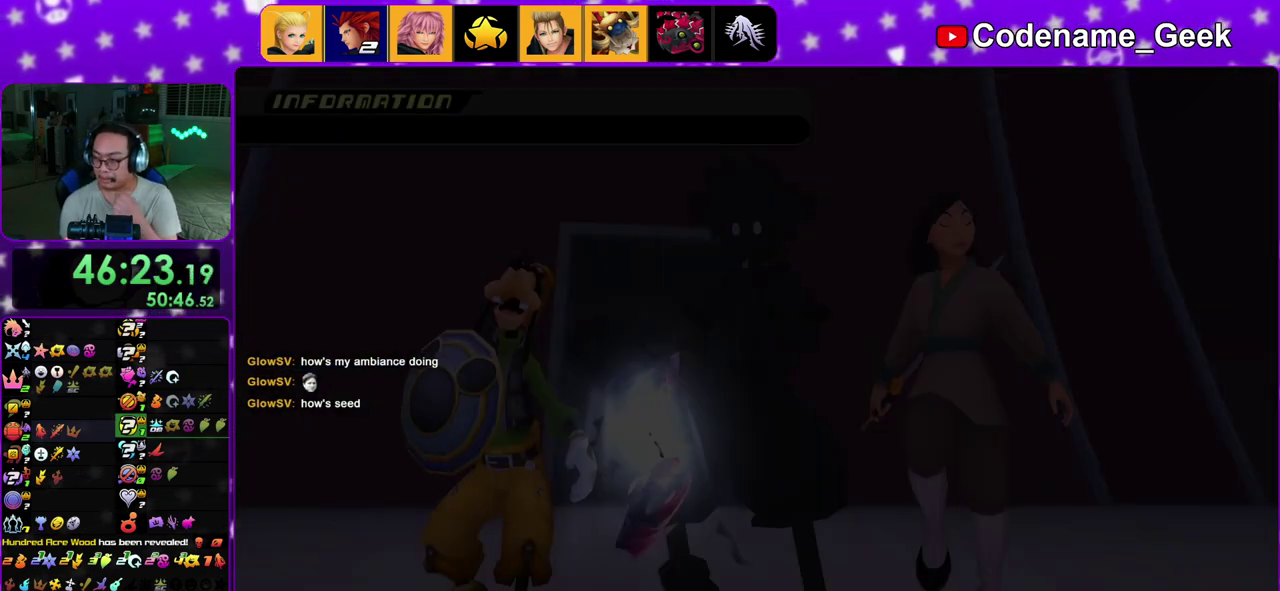
{"dt_ms": 600, "buttons": ["A"], "left_stick": "center", "right_stick": "center", "events": [[167, "A", "up"], [333, "A", "down"], [400, "A", "up"], [450, "A", "down"]]}
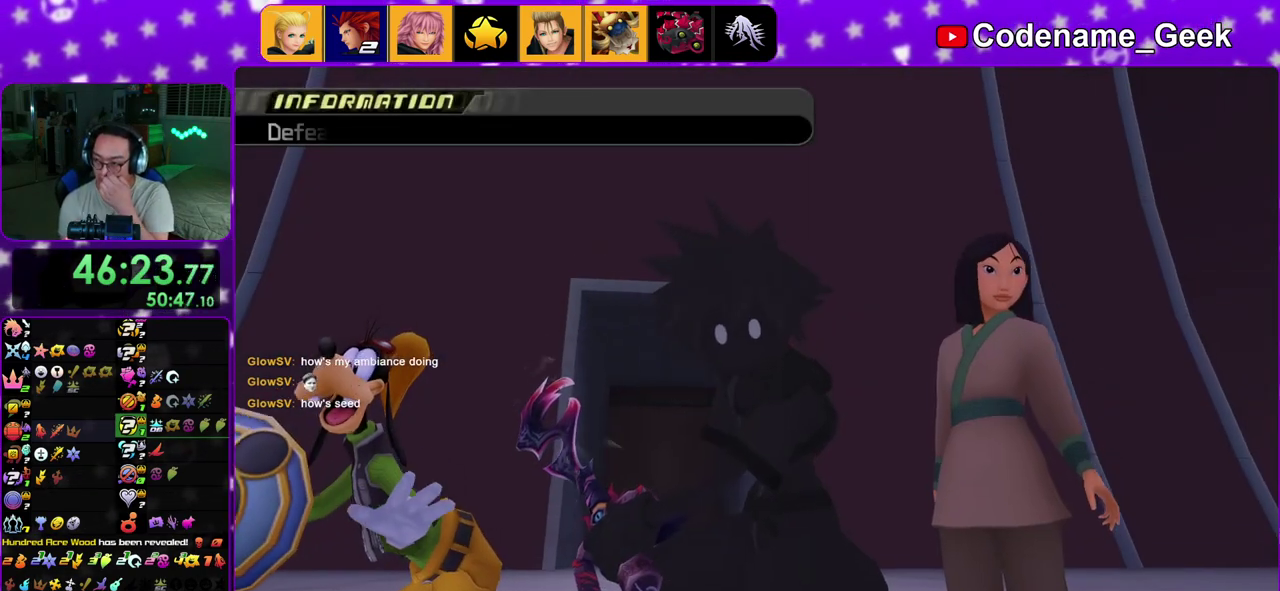
{"dt_ms": 400, "buttons": ["B"], "left_stick": "center", "right_stick": "center", "events": [[67, "A", "up"], [83, "B", "down"], [150, "B", "up"], [167, "A", "down"], [233, "A", "up"], [233, "B", "down"], [317, "B", "up"], [333, "A", "down"], [383, "A", "up"], [400, "B", "down"]]}
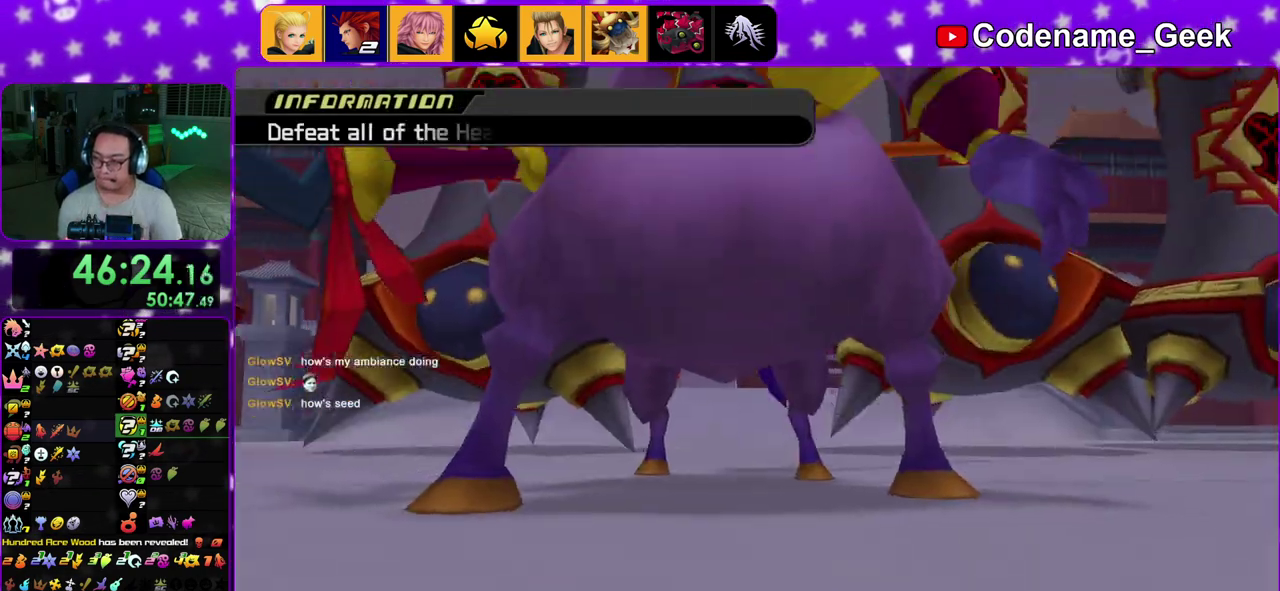
{"dt_ms": 600, "buttons": ["B"], "left_stick": "center", "right_stick": "center", "events": [[50, "A", "down"], [67, "B", "up"], [117, "A", "up"], [133, "B", "down"], [183, "A", "down"], [183, "B", "up"], [250, "A", "up"], [283, "B", "down"], [350, "A", "down"], [350, "B", "up"], [417, "A", "up"], [467, "A", "down"], [550, "A", "up"], [550, "B", "down"]]}
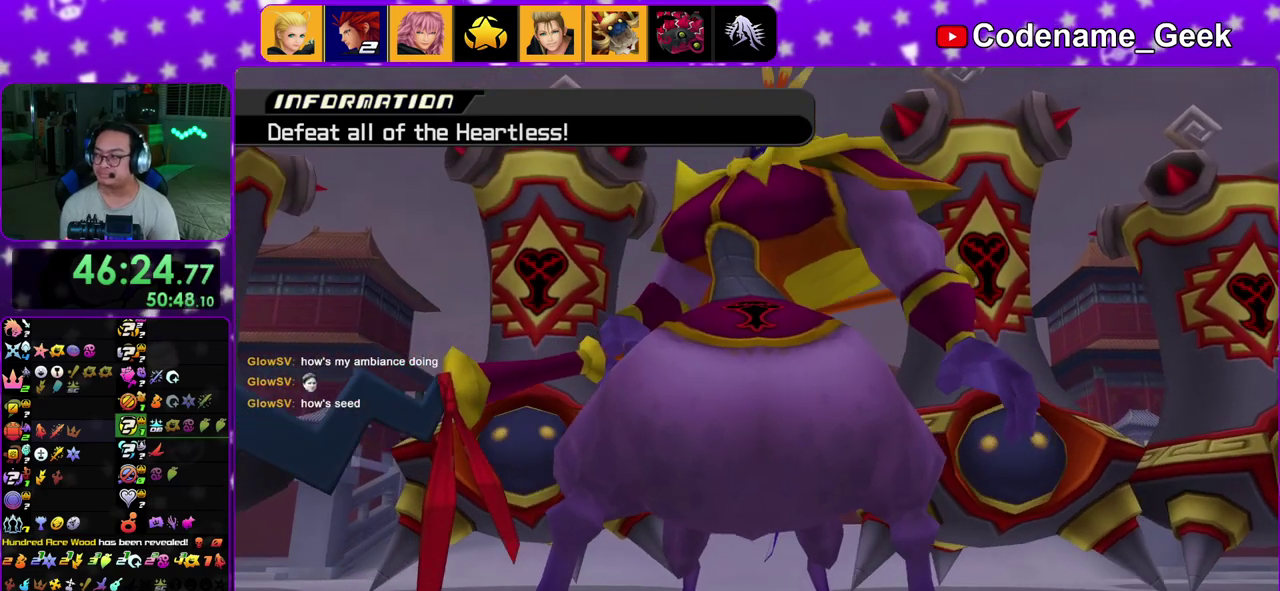
{"dt_ms": 400, "buttons": ["B"], "left_stick": "center", "right_stick": "center", "events": [[33, "A", "down"], [33, "B", "up"], [83, "B", "down"], [133, "B", "up"], [217, "A", "up"], [217, "B", "down"], [283, "B", "up"], [317, "A", "down"], [383, "A", "up"], [383, "B", "down"]]}
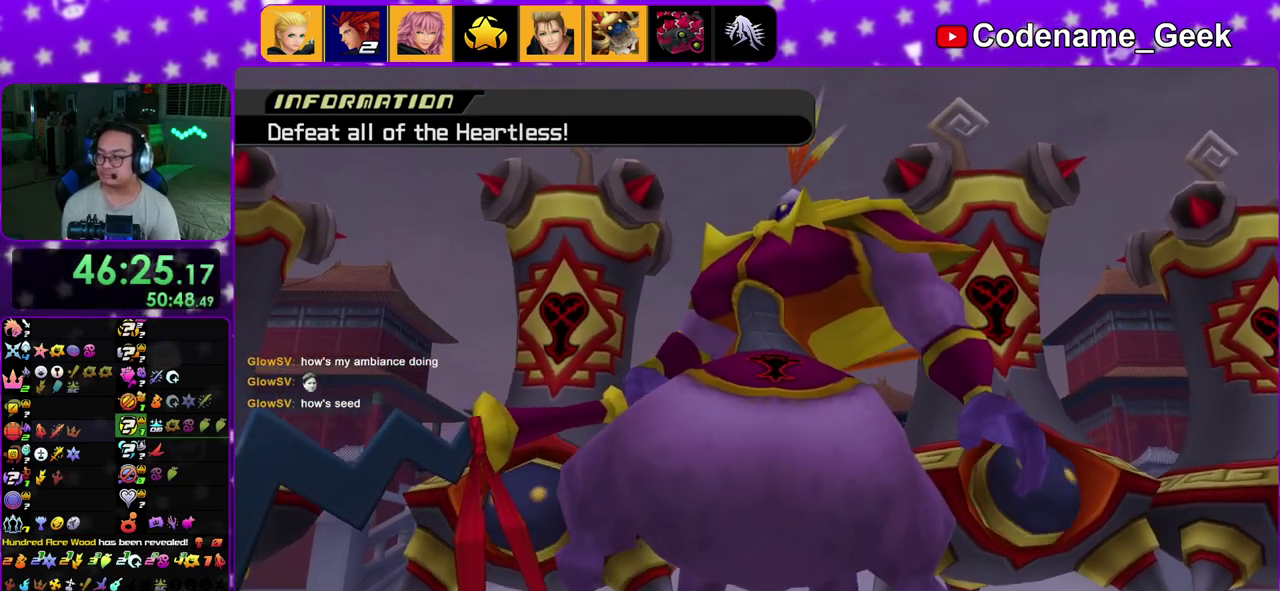
{"dt_ms": 500, "buttons": [], "left_stick": "center", "right_stick": "center", "events": [[67, "B", "up"], [183, "A", "down"], [283, "B", "down"], [300, "A", "up"], [367, "A", "down"], [367, "B", "up"], [467, "A", "up"]]}
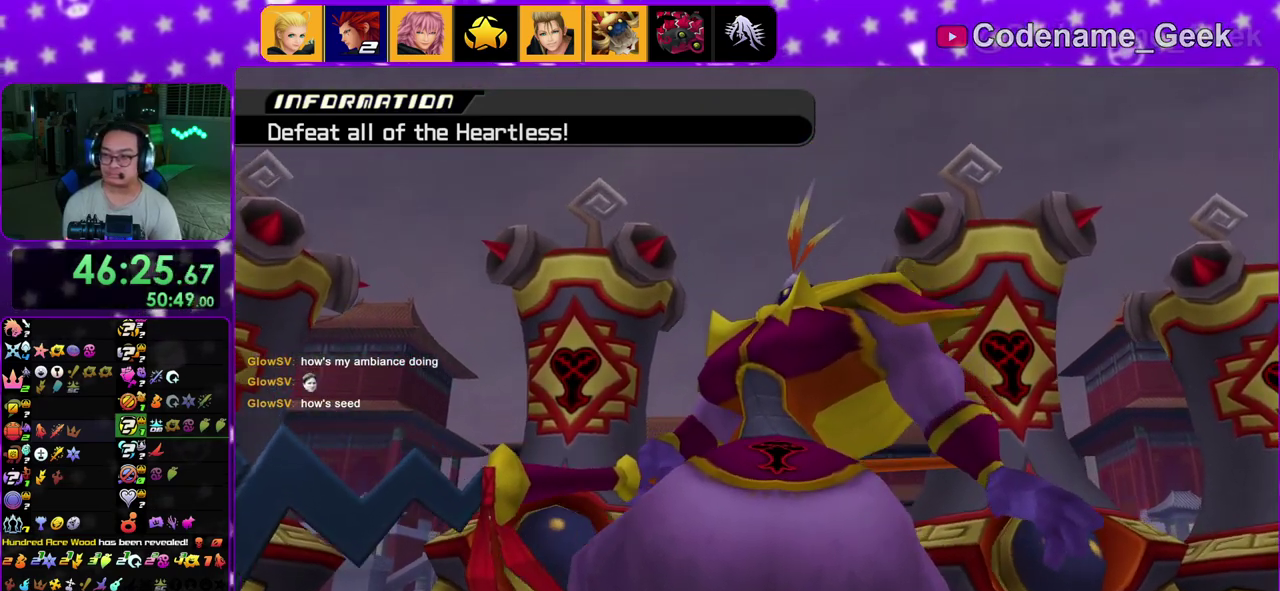
{"dt_ms": 500, "buttons": [], "left_stick": "center", "right_stick": "down", "events": [[167, "left_stick", "up-right"], [350, "right_stick", "down"], [483, "left_stick", "center"]]}
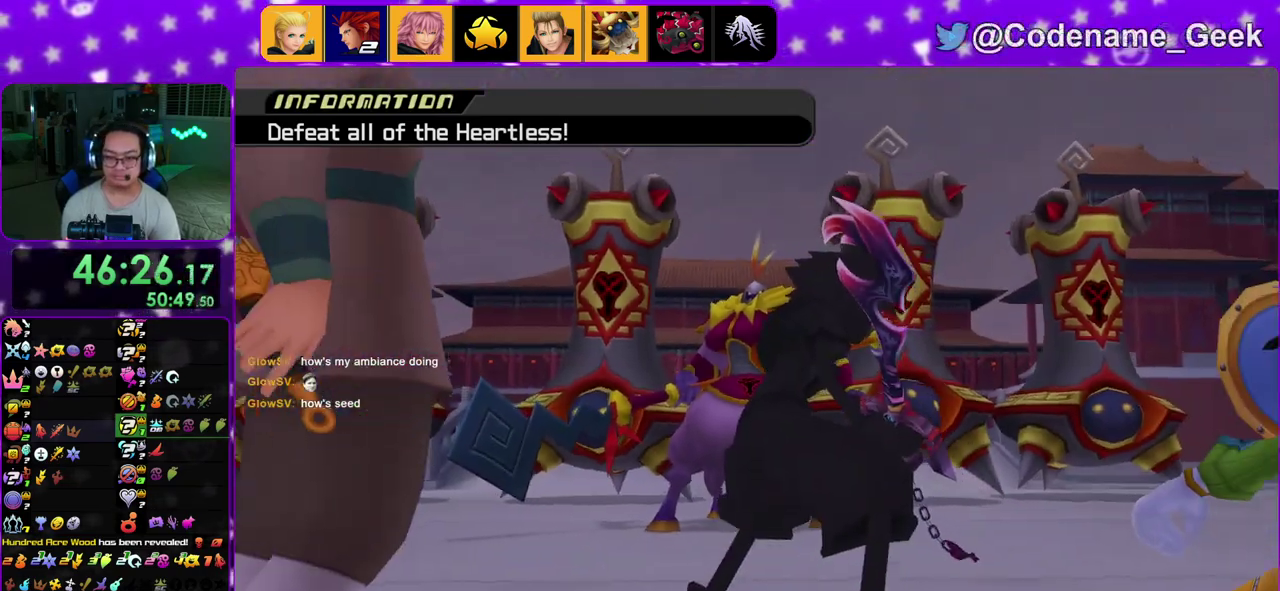
{"dt_ms": 400, "buttons": [], "left_stick": "center", "right_stick": "down", "events": [[300, "right_stick", "center"], [367, "right_stick", "down"]]}
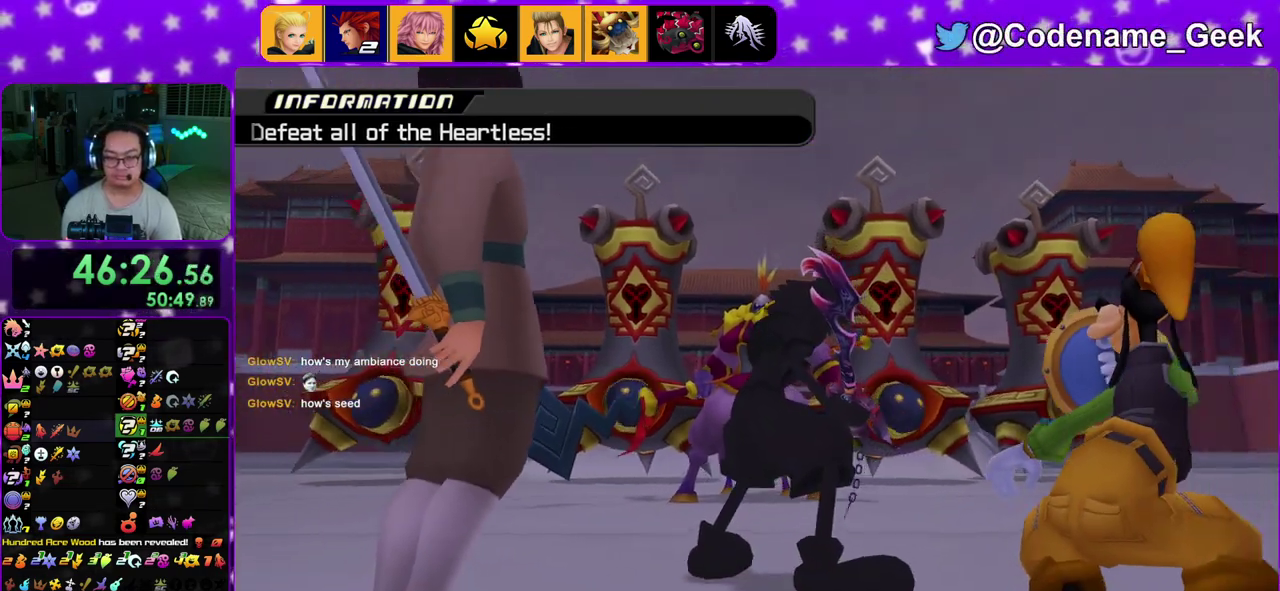
{"dt_ms": 800, "buttons": [], "left_stick": "up", "right_stick": "down", "events": [[67, "right_stick", "center"], [267, "right_stick", "down"], [567, "left_stick", "up"], [717, "A", "down"], [800, "A", "up"]]}
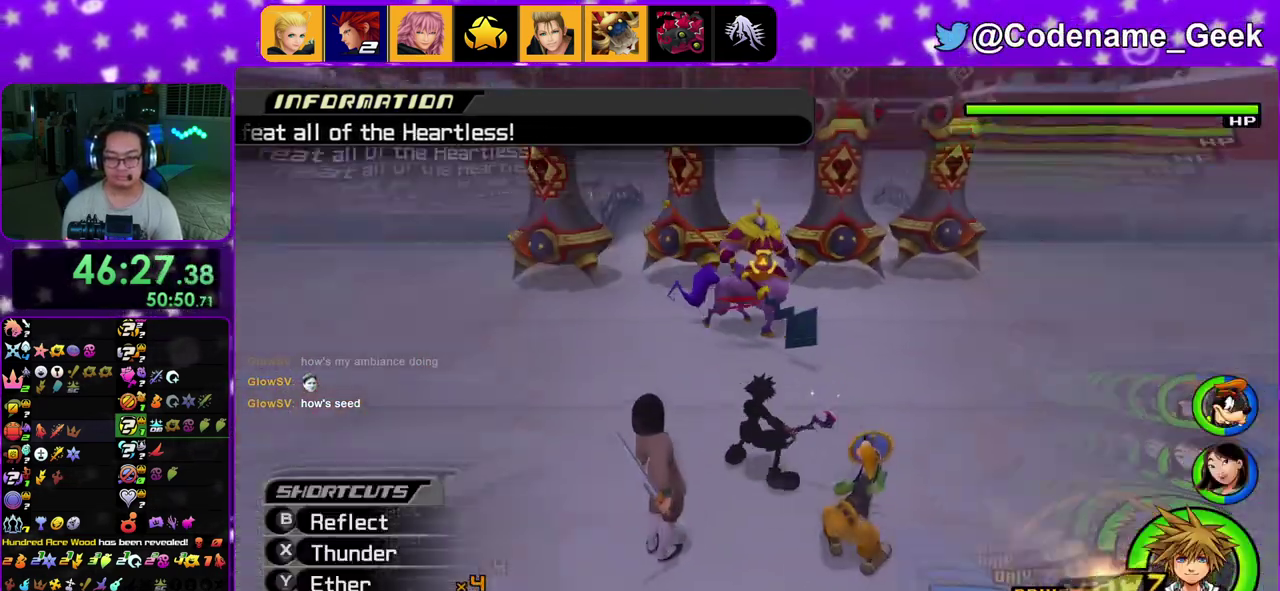
{"dt_ms": 300, "buttons": ["A"], "left_stick": "up", "right_stick": "down", "events": [[67, "A", "down"], [183, "A", "up"], [283, "A", "down"]]}
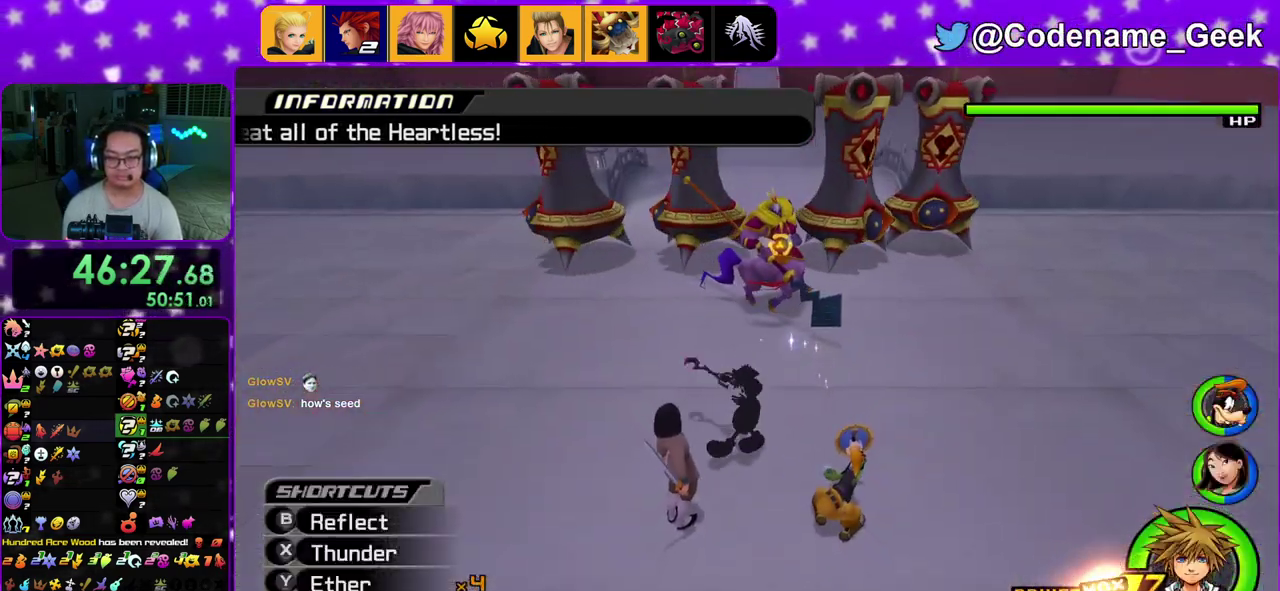
{"dt_ms": 500, "buttons": ["A"], "left_stick": "up", "right_stick": "down", "events": [[100, "A", "up"], [400, "A", "down"]]}
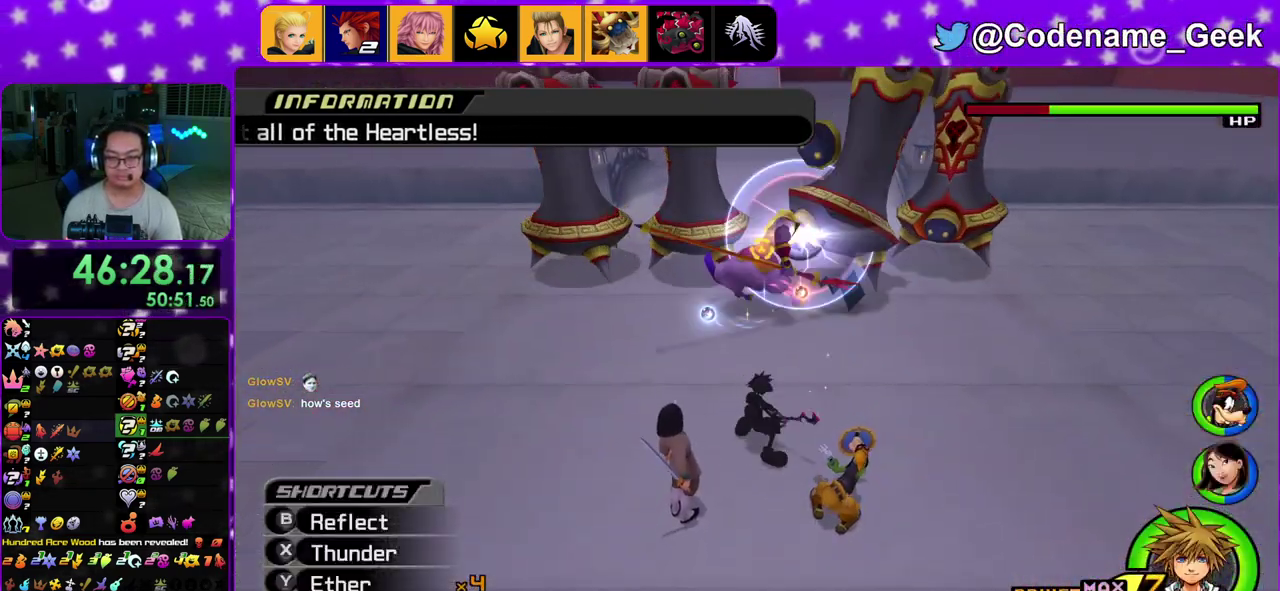
{"dt_ms": 300, "buttons": [], "left_stick": "up", "right_stick": "down", "events": [[17, "A", "up"], [100, "A", "down"], [233, "A", "up"]]}
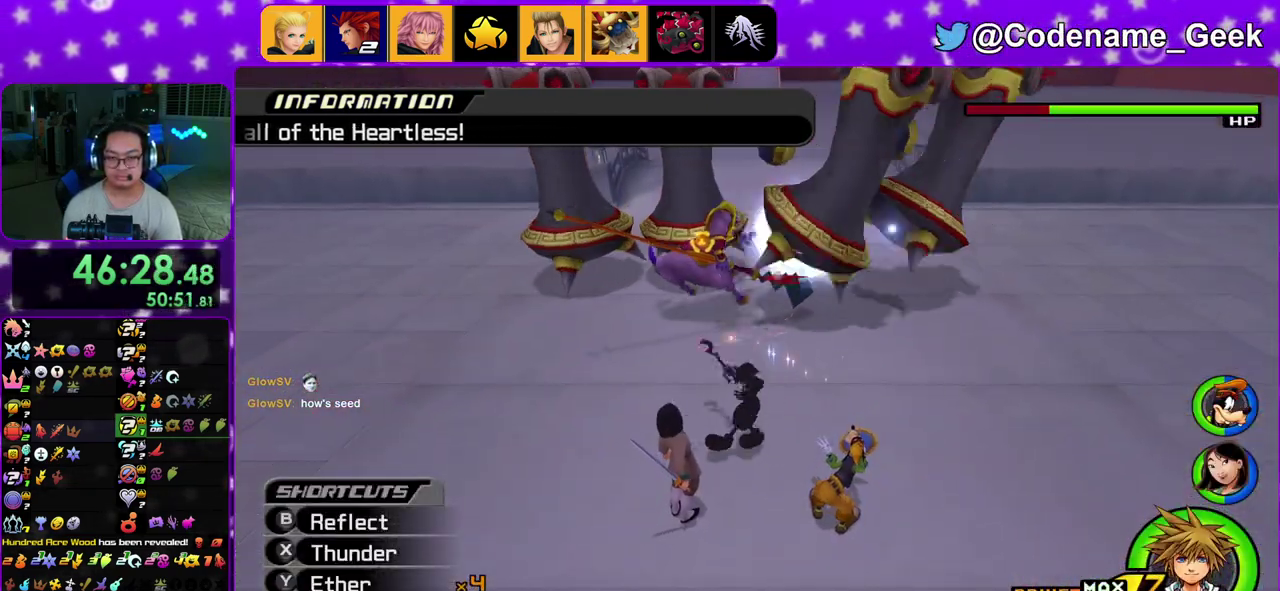
{"dt_ms": 800, "buttons": [], "left_stick": "up", "right_stick": "down", "events": [[17, "A", "down"], [150, "A", "up"], [233, "right_stick", "center"], [617, "right_stick", "down"], [717, "right_stick", "center"], [800, "right_stick", "down"]]}
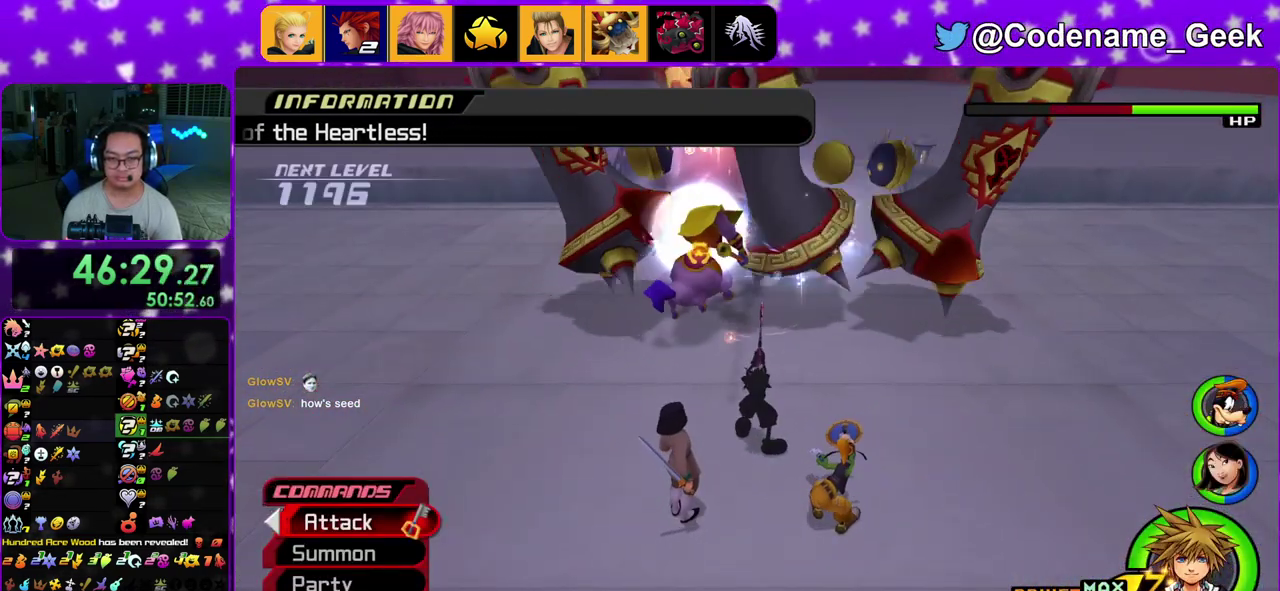
{"dt_ms": 400, "buttons": [], "left_stick": "up-left", "right_stick": "down", "events": [[133, "left_stick", "up-left"], [133, "right_stick", "center"], [183, "right_stick", "down"], [317, "right_stick", "center"], [383, "right_stick", "down"]]}
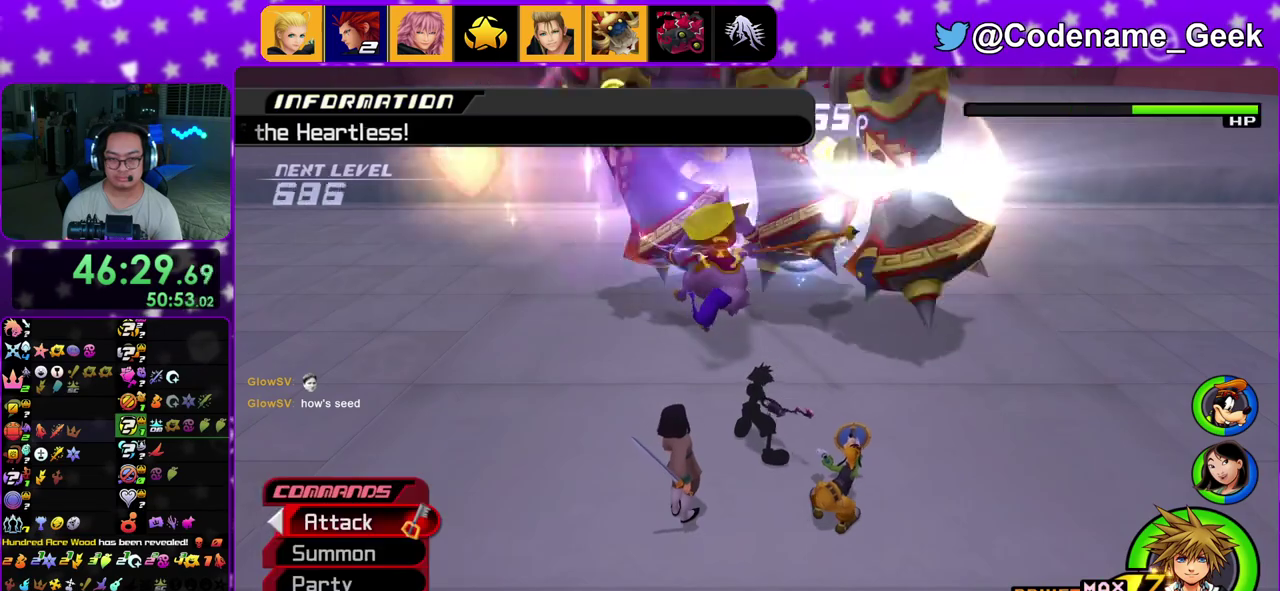
{"dt_ms": 500, "buttons": [], "left_stick": "up-left", "right_stick": "center", "events": [[83, "Y", "down"], [167, "Y", "up"], [233, "right_stick", "center"], [367, "right_stick", "down-right"], [450, "right_stick", "center"]]}
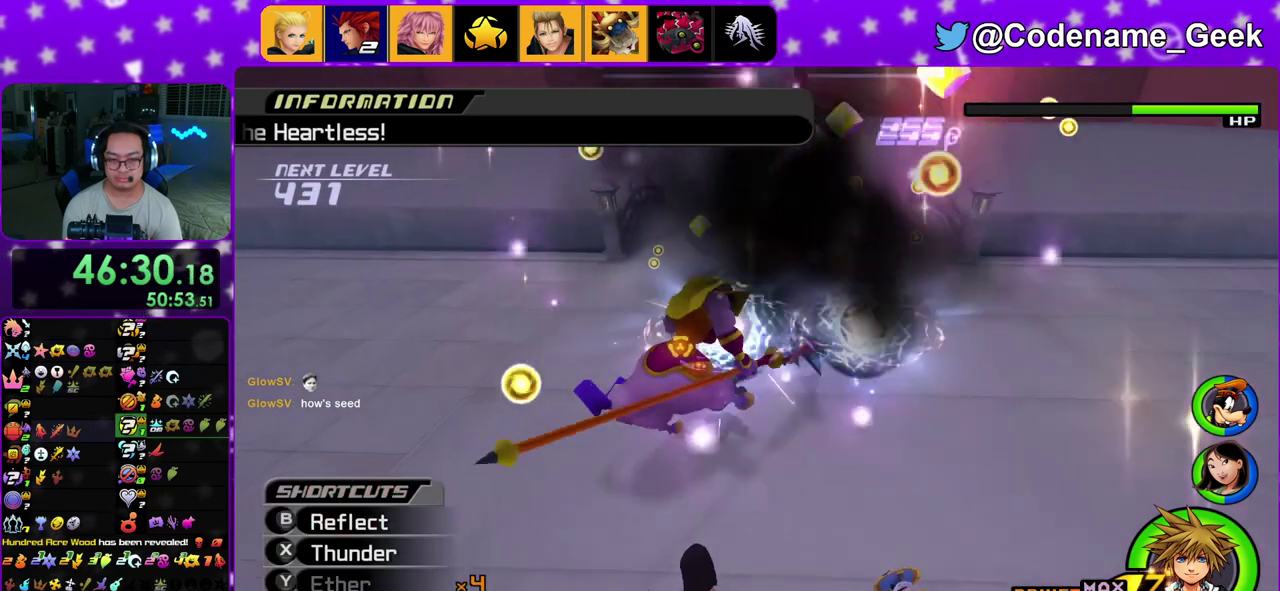
{"dt_ms": 500, "buttons": [], "left_stick": "right", "right_stick": "down-right"}
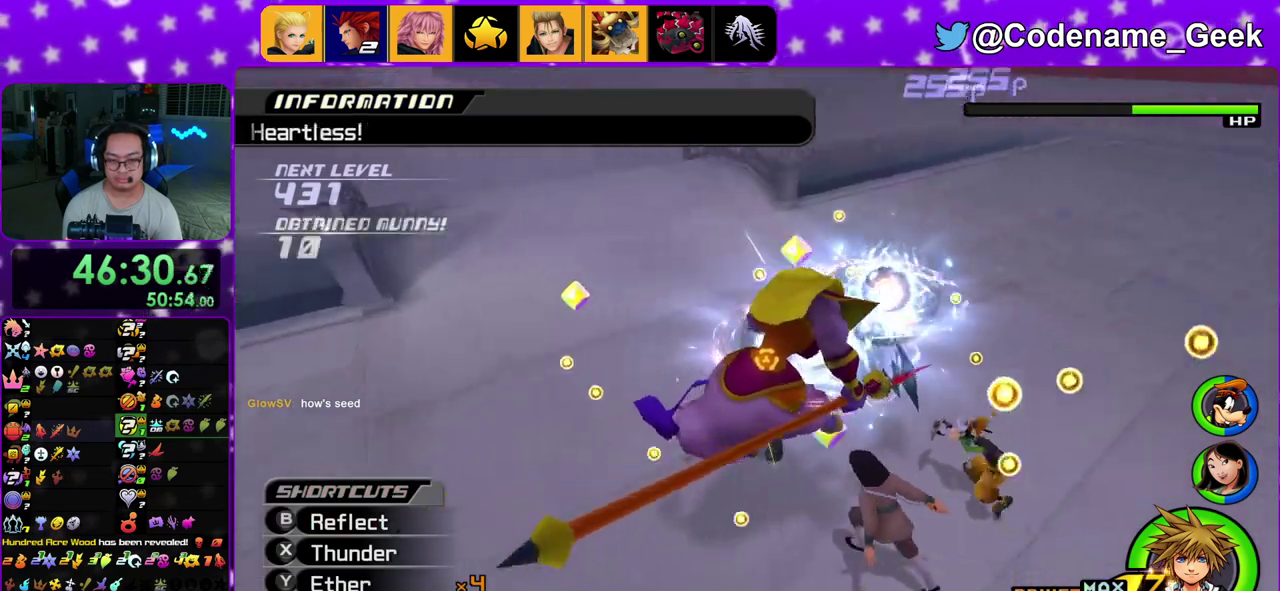
{"dt_ms": 400, "buttons": ["A"], "left_stick": "center", "right_stick": "down", "events": [[83, "A", "down"], [200, "A", "up"], [200, "right_stick", "down"], [283, "left_stick", "center"], [317, "A", "down"]]}
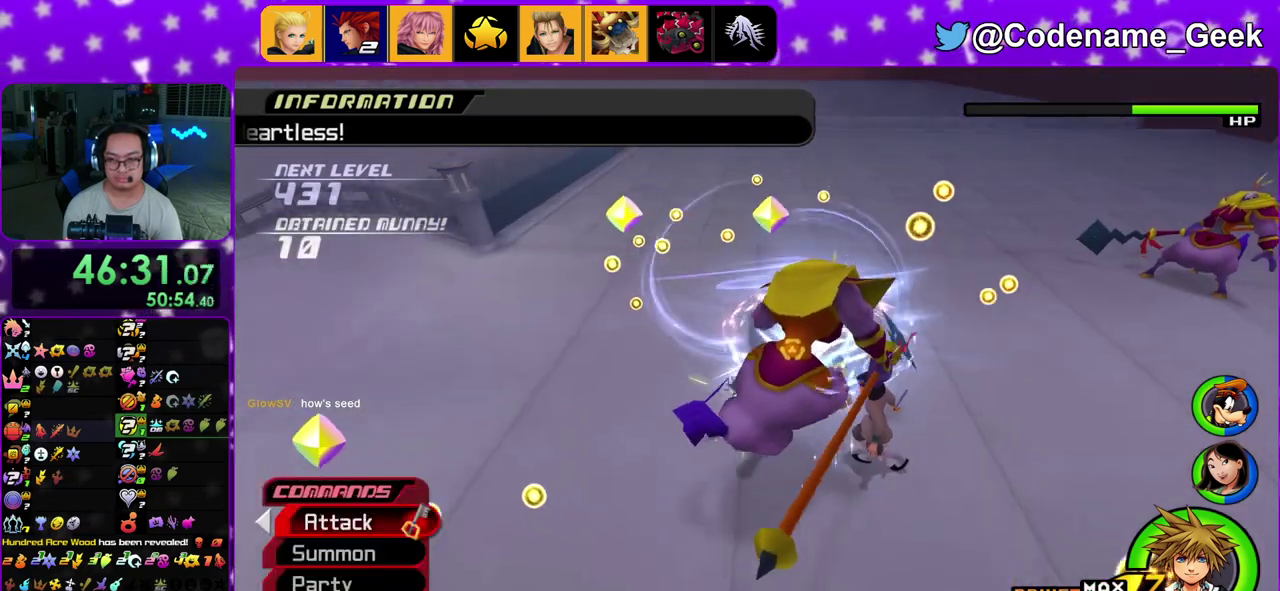
{"dt_ms": 600, "buttons": ["A"], "left_stick": "center", "right_stick": "down", "events": [[33, "A", "up"], [117, "A", "down"], [217, "A", "up"], [317, "A", "down"], [433, "A", "up"], [500, "A", "down"]]}